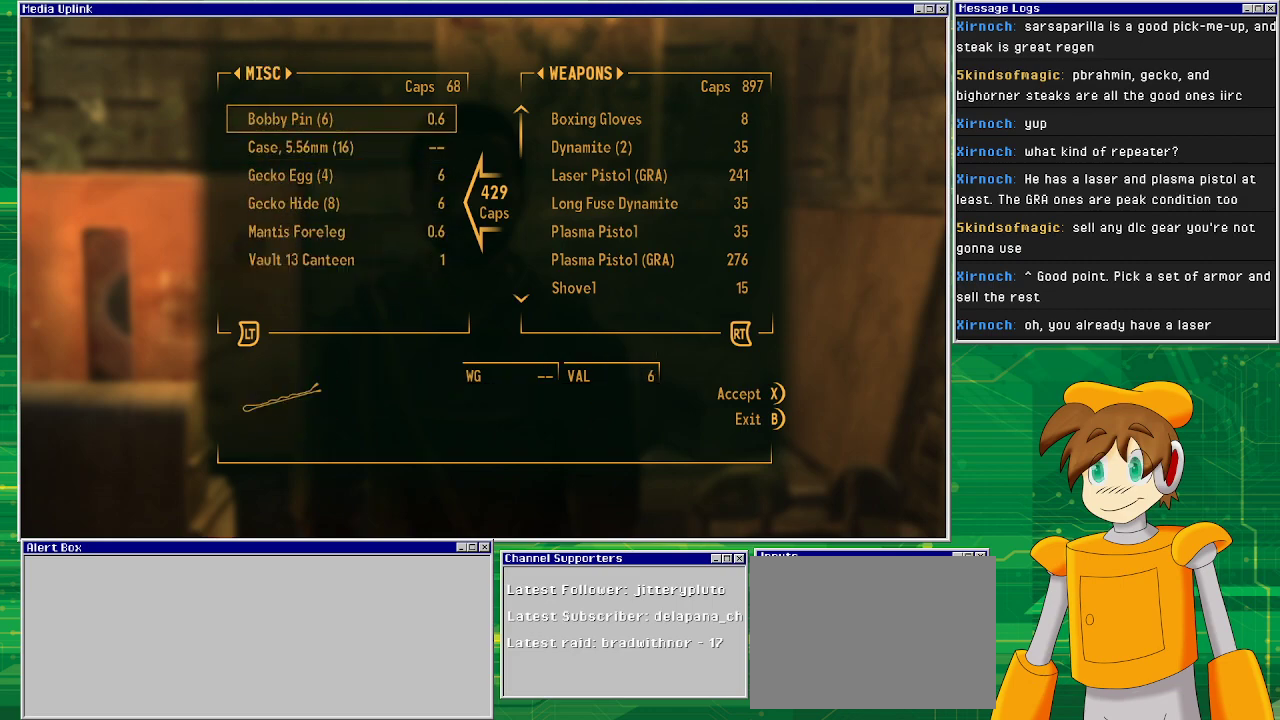
Gameplay with a controller (PlayStation layout); each line is a JSON object with the inputs held at the frame after it. "events" lists button and stick changes between this image and that frame as [ms after this image, input, new state], when the widget could be followed in between. Not read: L3 R1 R3.
{"buttons": [], "left_stick": "center", "right_stick": "center", "events": [[83, "DPAD_LEFT", "up"]]}
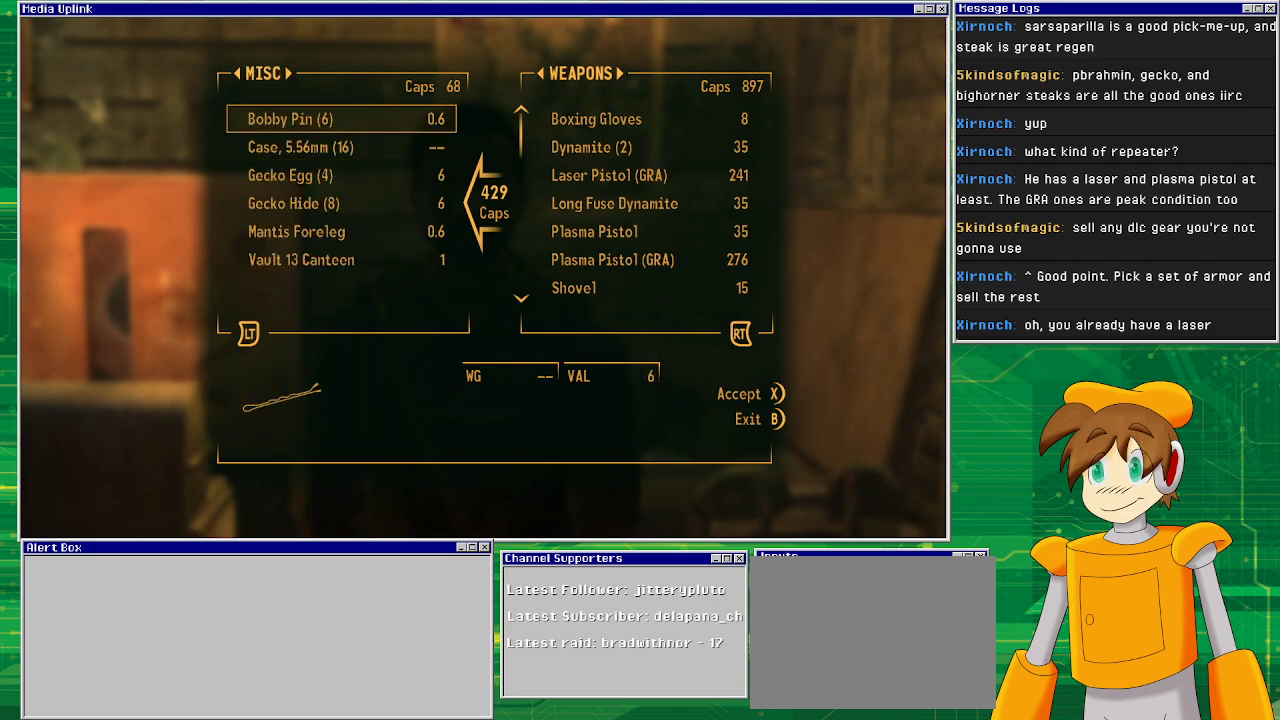
{"buttons": [], "left_stick": "center", "right_stick": "center", "events": []}
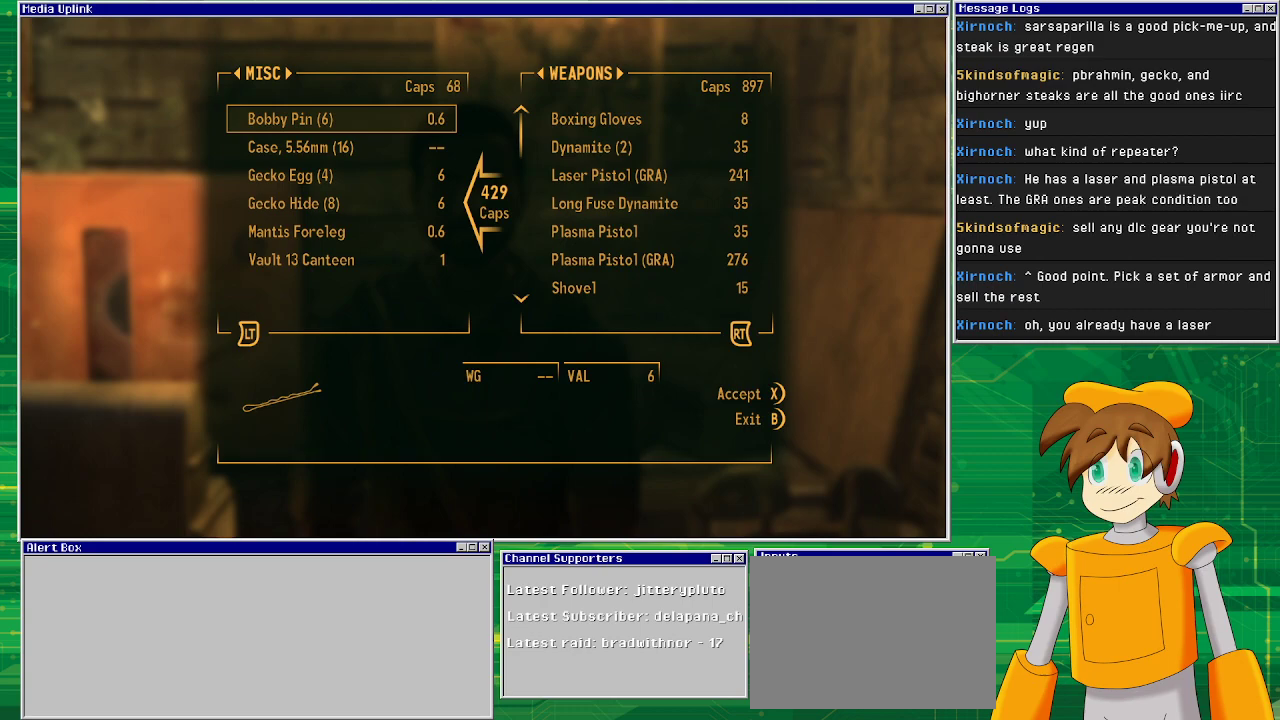
{"buttons": ["DPAD_RIGHT"], "left_stick": "center", "right_stick": "center", "events": [[150, "DPAD_RIGHT", "down"], [200, "DPAD_RIGHT", "up"], [317, "DPAD_RIGHT", "down"], [400, "DPAD_RIGHT", "up"], [450, "DPAD_RIGHT", "down"]]}
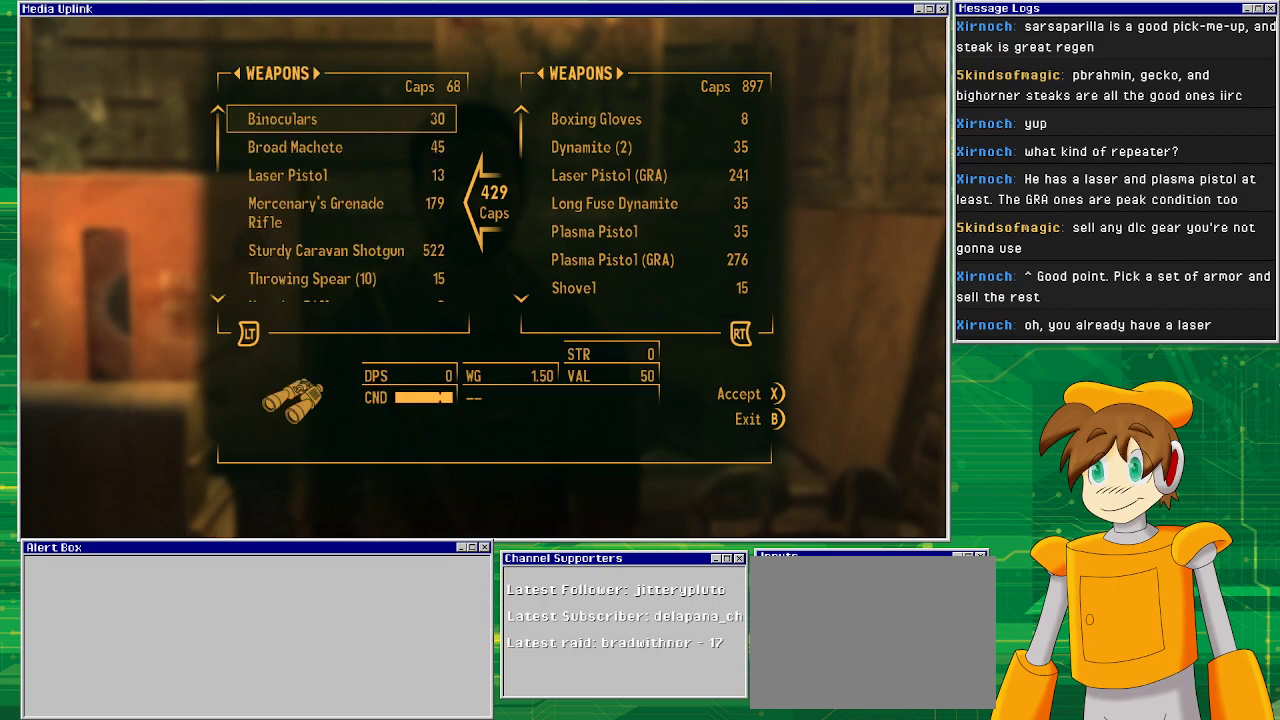
{"buttons": [], "left_stick": "center", "right_stick": "center", "events": [[100, "DPAD_RIGHT", "up"]]}
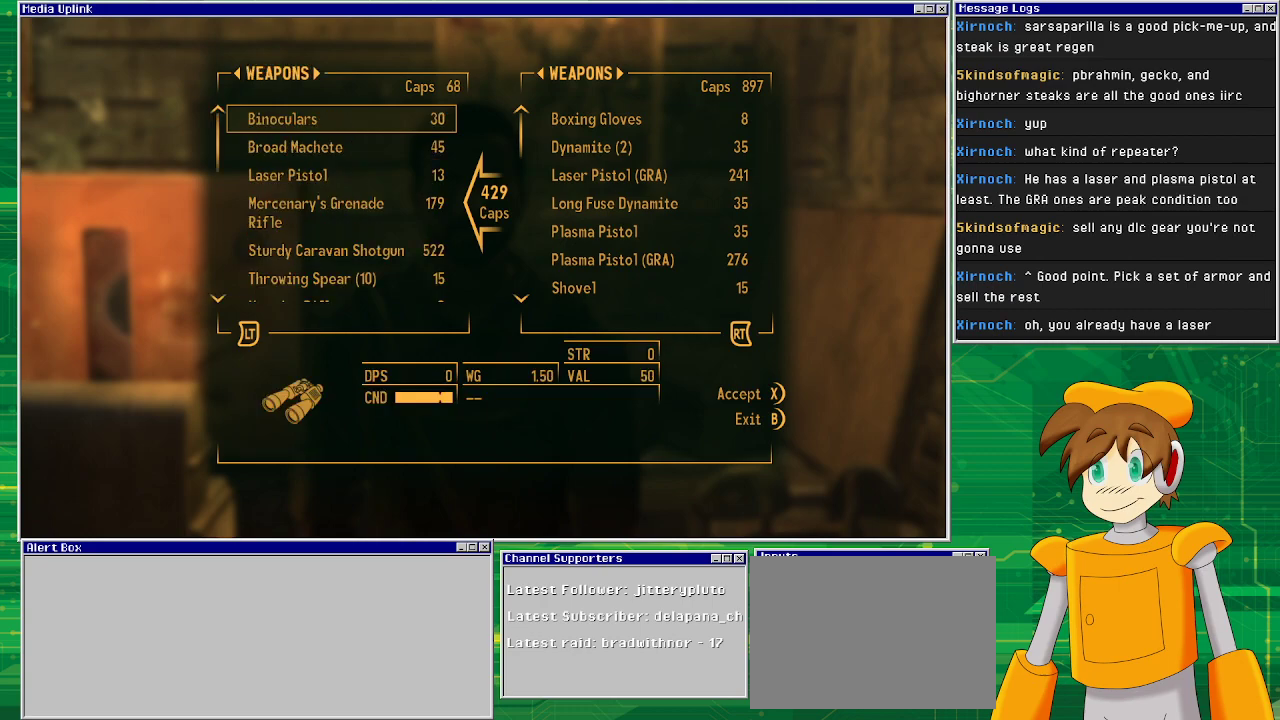
{"buttons": [], "left_stick": "center", "right_stick": "center", "events": []}
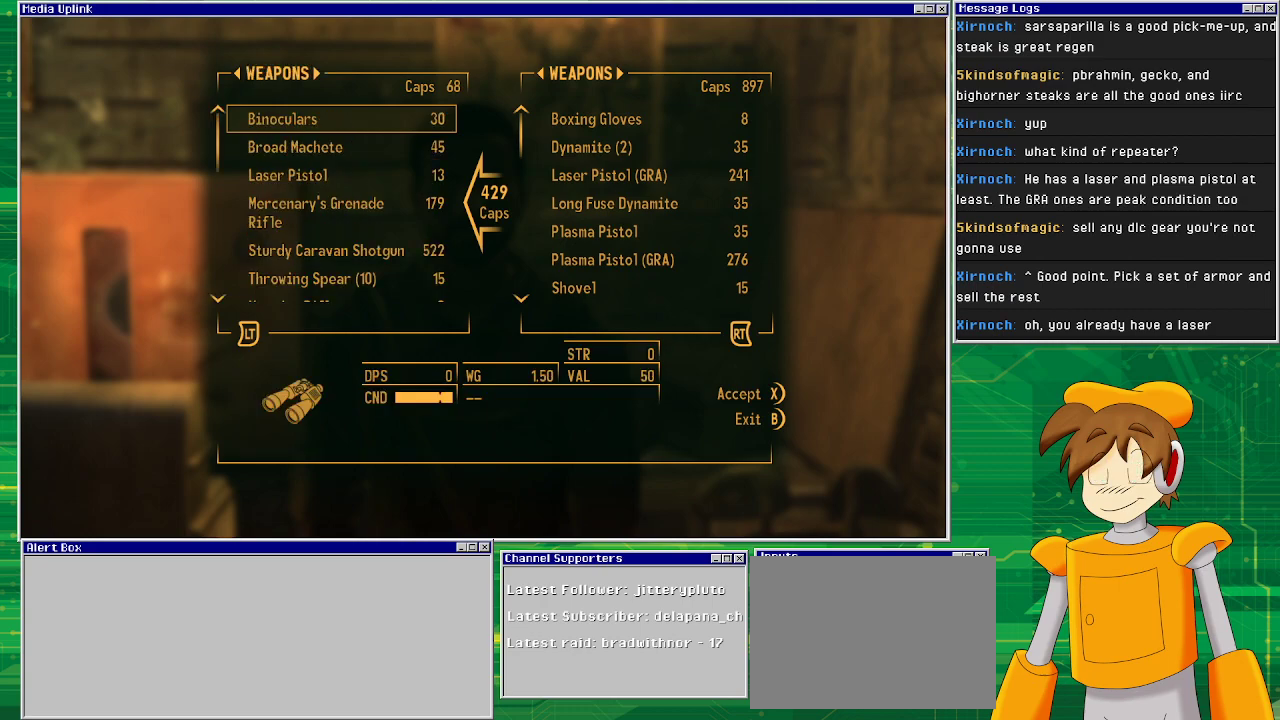
{"buttons": [], "left_stick": "center", "right_stick": "center", "events": []}
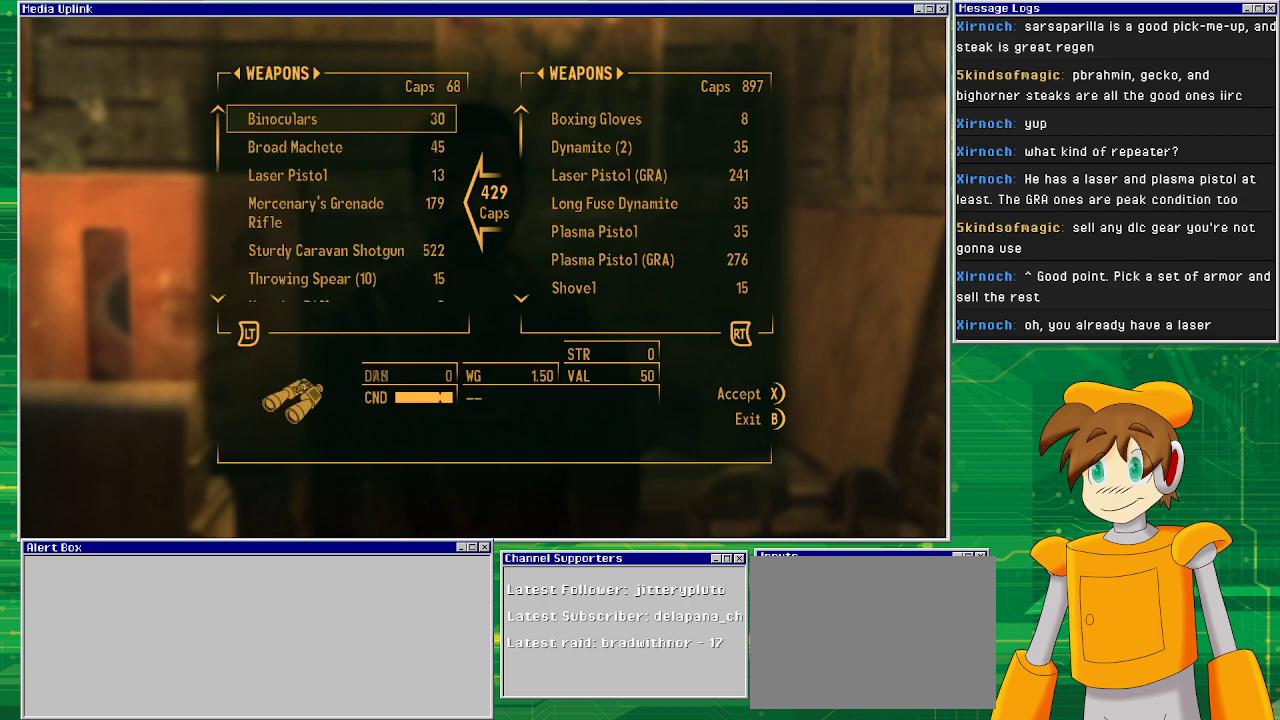
{"buttons": [], "left_stick": "center", "right_stick": "center", "events": []}
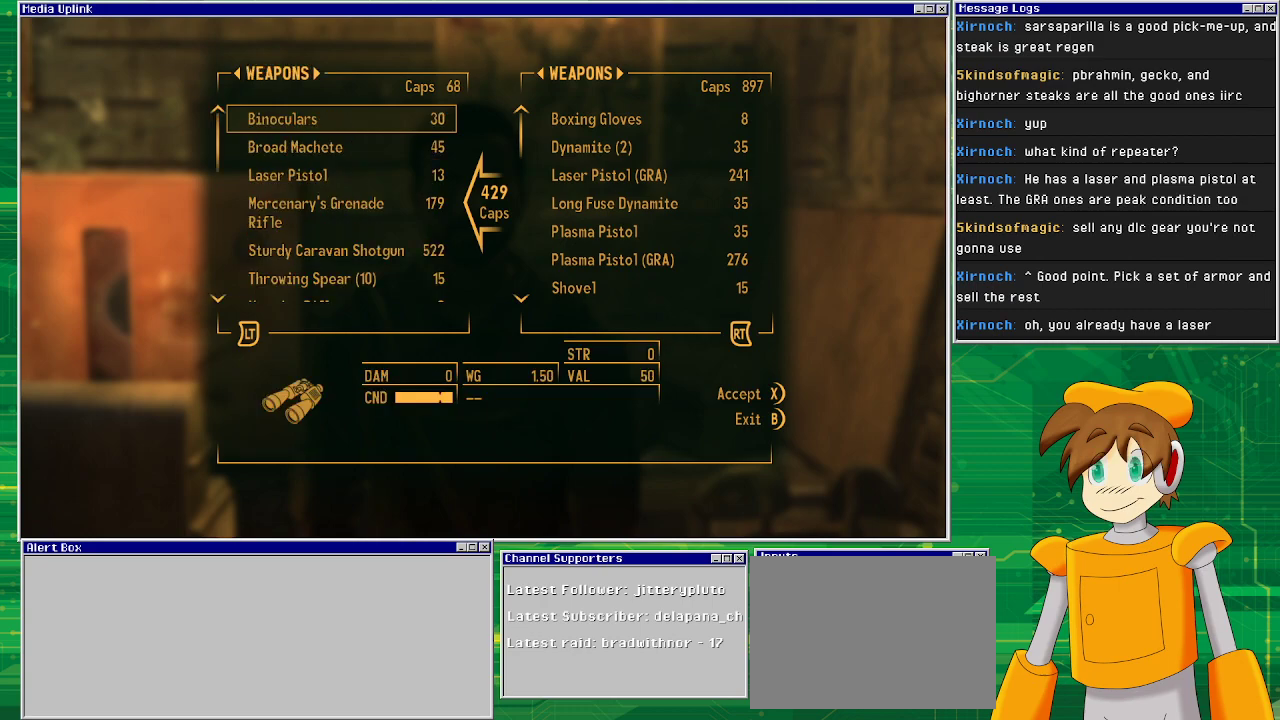
{"buttons": [], "left_stick": "center", "right_stick": "center", "events": [[33, "DPAD_DOWN", "down"], [150, "DPAD_DOWN", "up"]]}
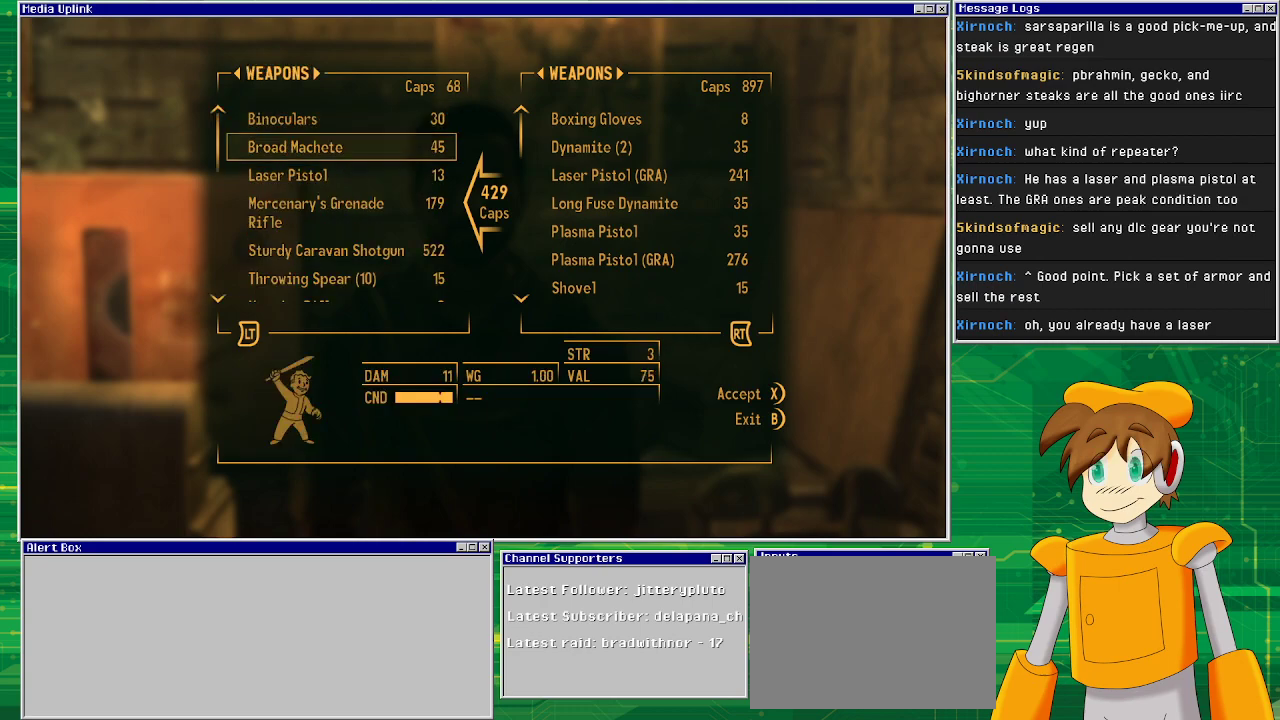
{"buttons": [], "left_stick": "center", "right_stick": "center", "events": []}
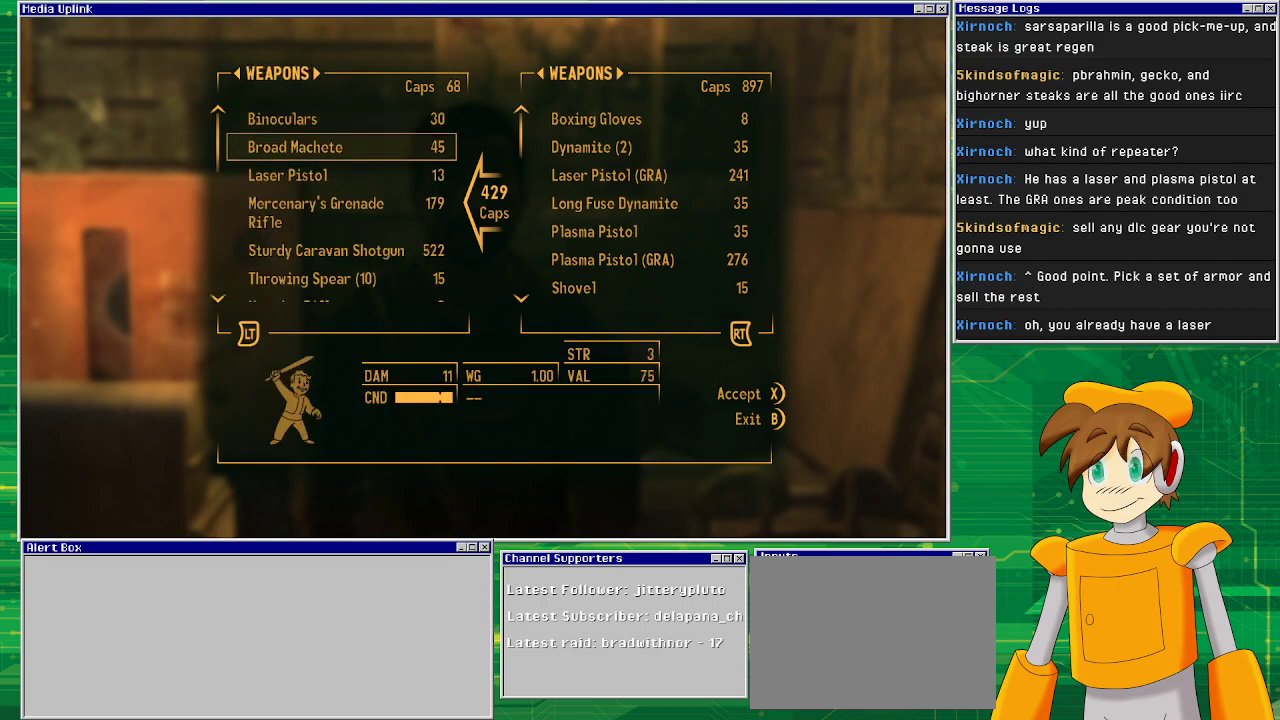
{"buttons": [], "left_stick": "center", "right_stick": "center", "events": []}
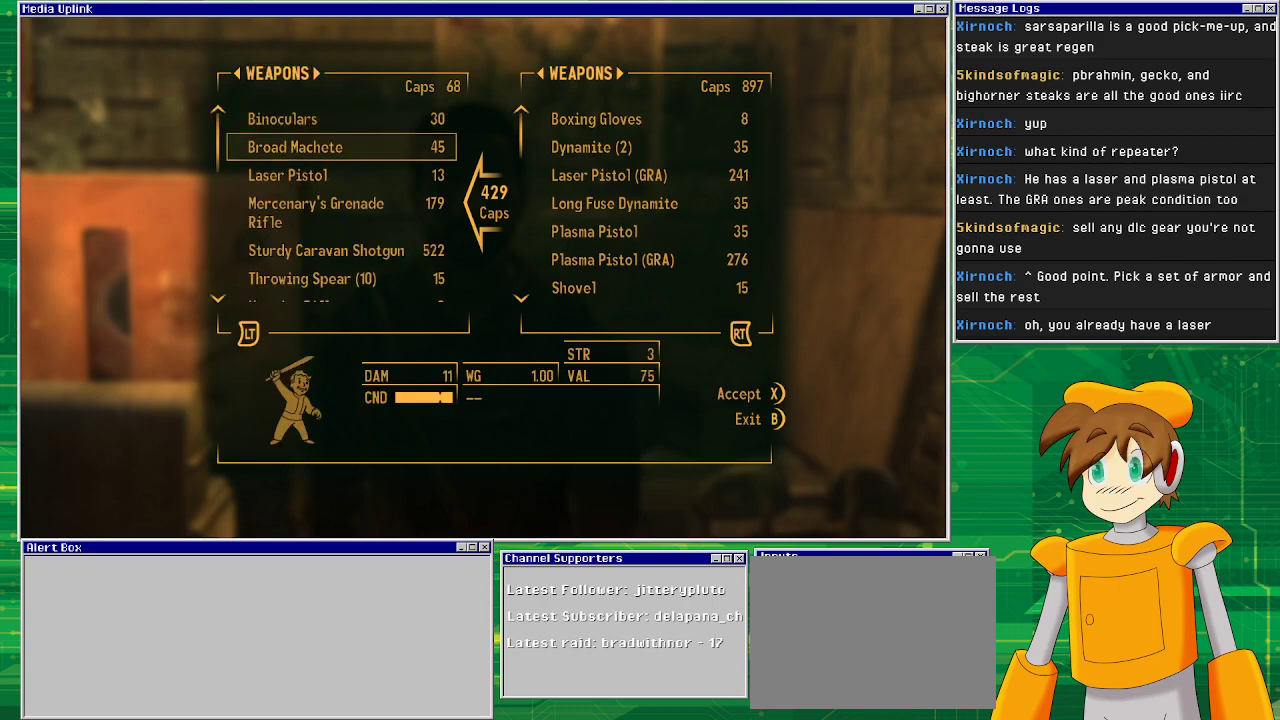
{"buttons": [], "left_stick": "center", "right_stick": "center", "events": []}
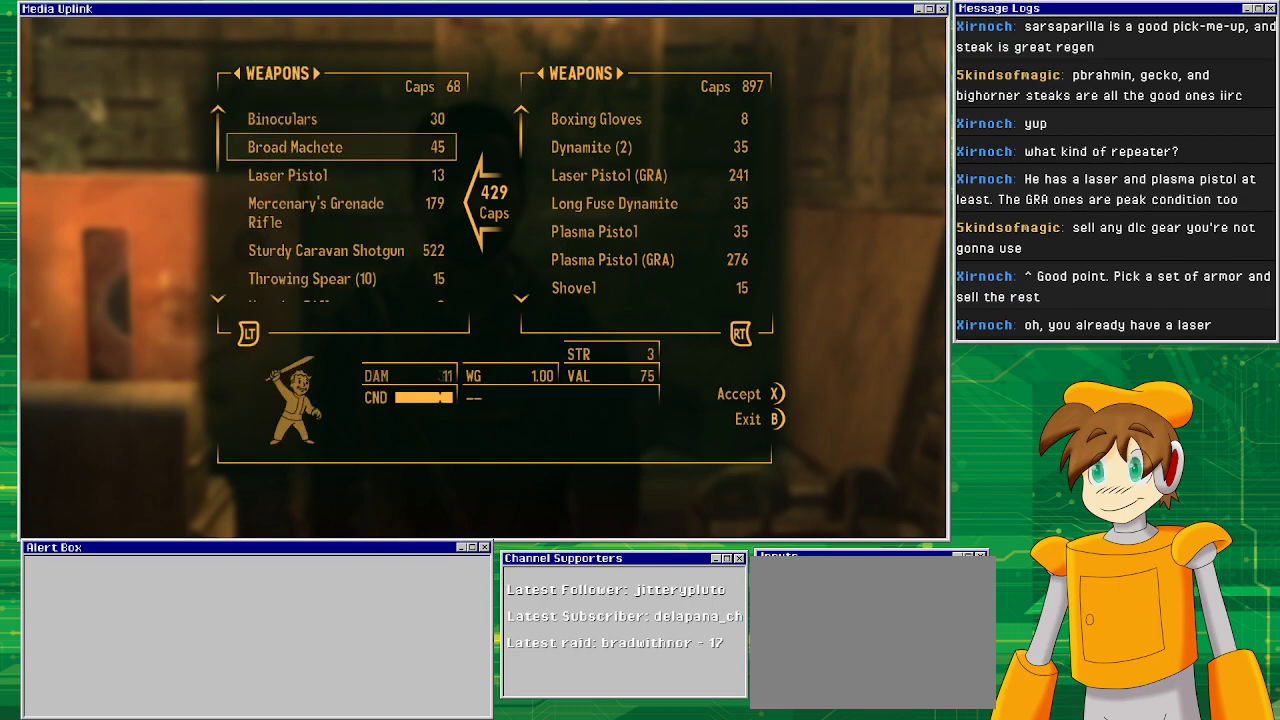
{"buttons": [], "left_stick": "center", "right_stick": "center", "events": []}
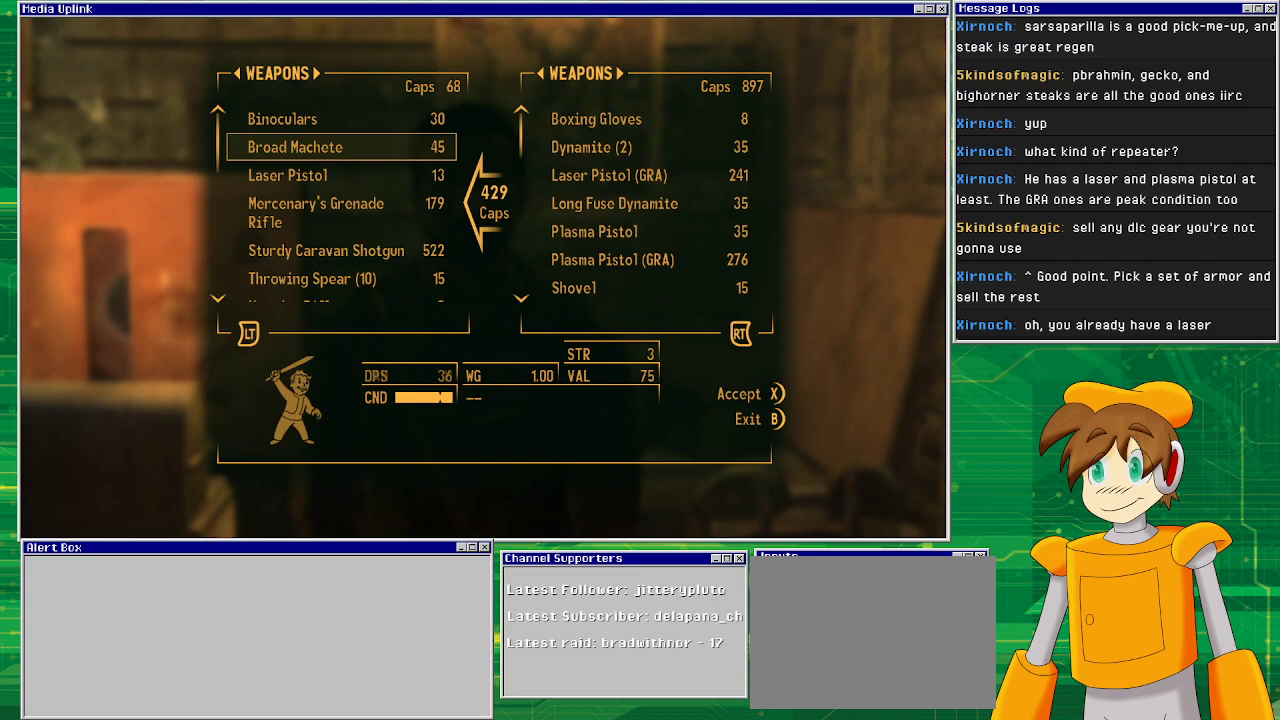
{"buttons": [], "left_stick": "center", "right_stick": "center", "events": []}
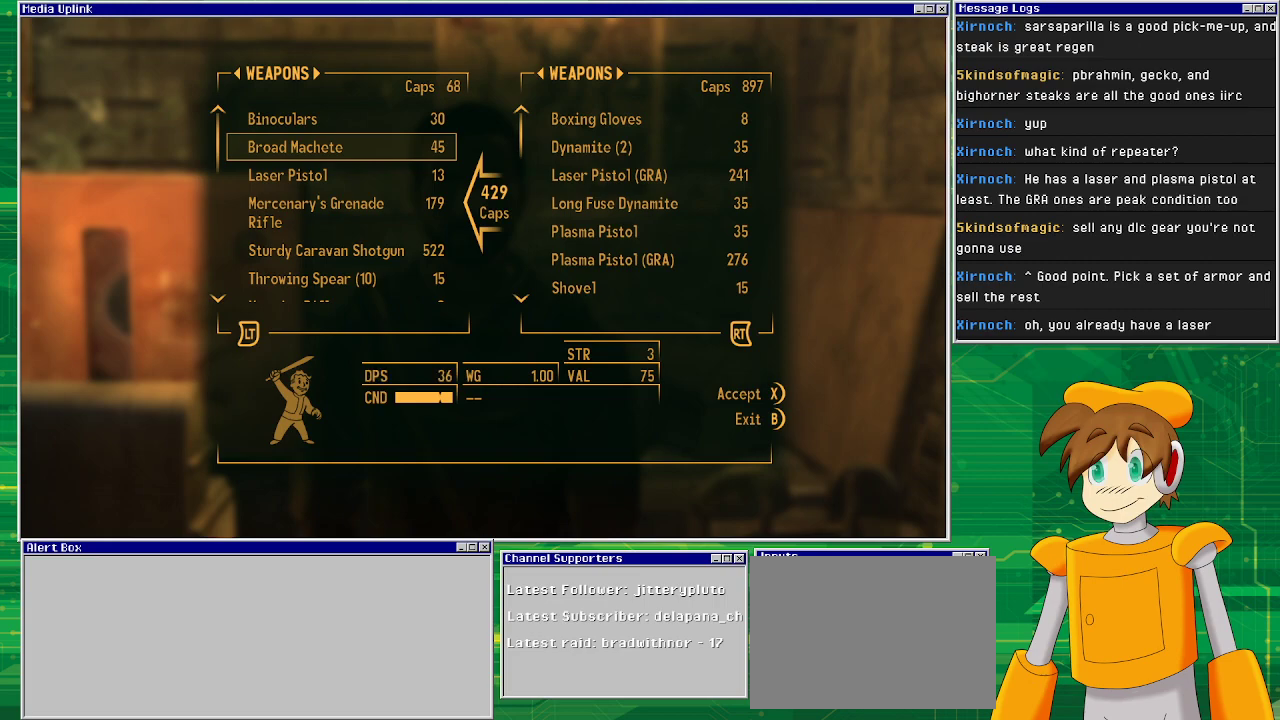
{"buttons": [], "left_stick": "center", "right_stick": "center", "events": []}
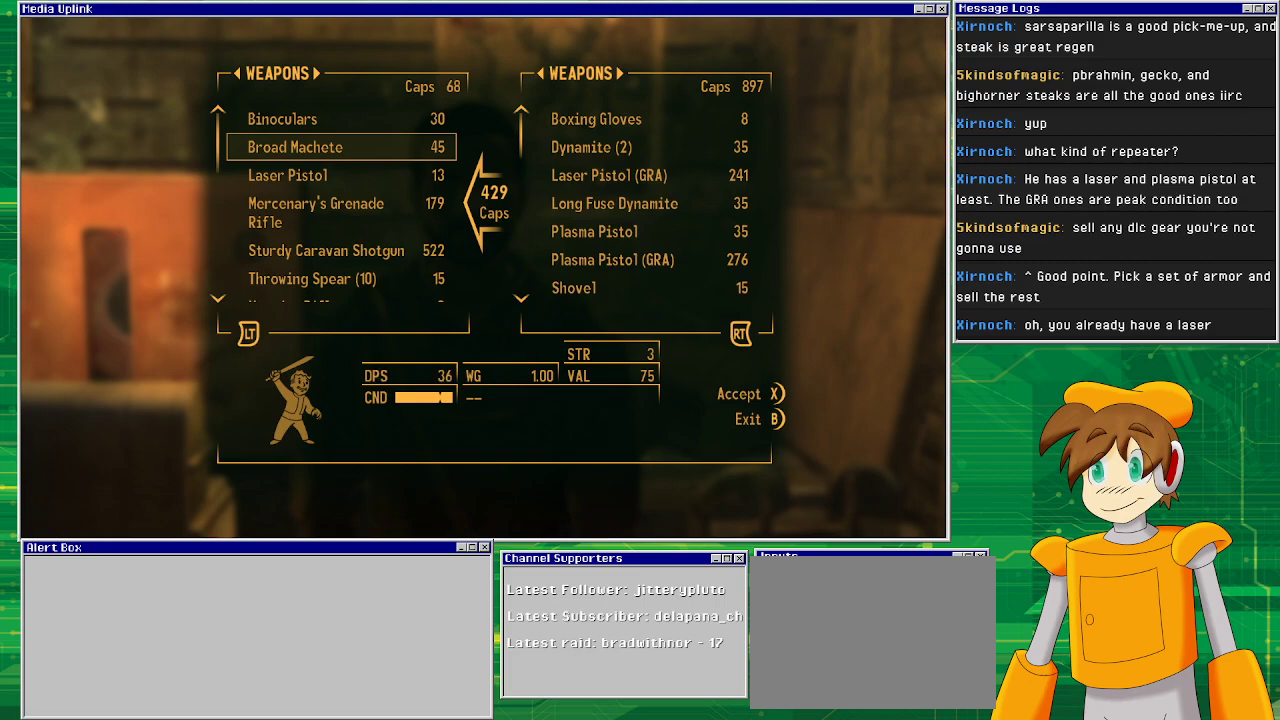
{"buttons": [], "left_stick": "center", "right_stick": "center", "events": []}
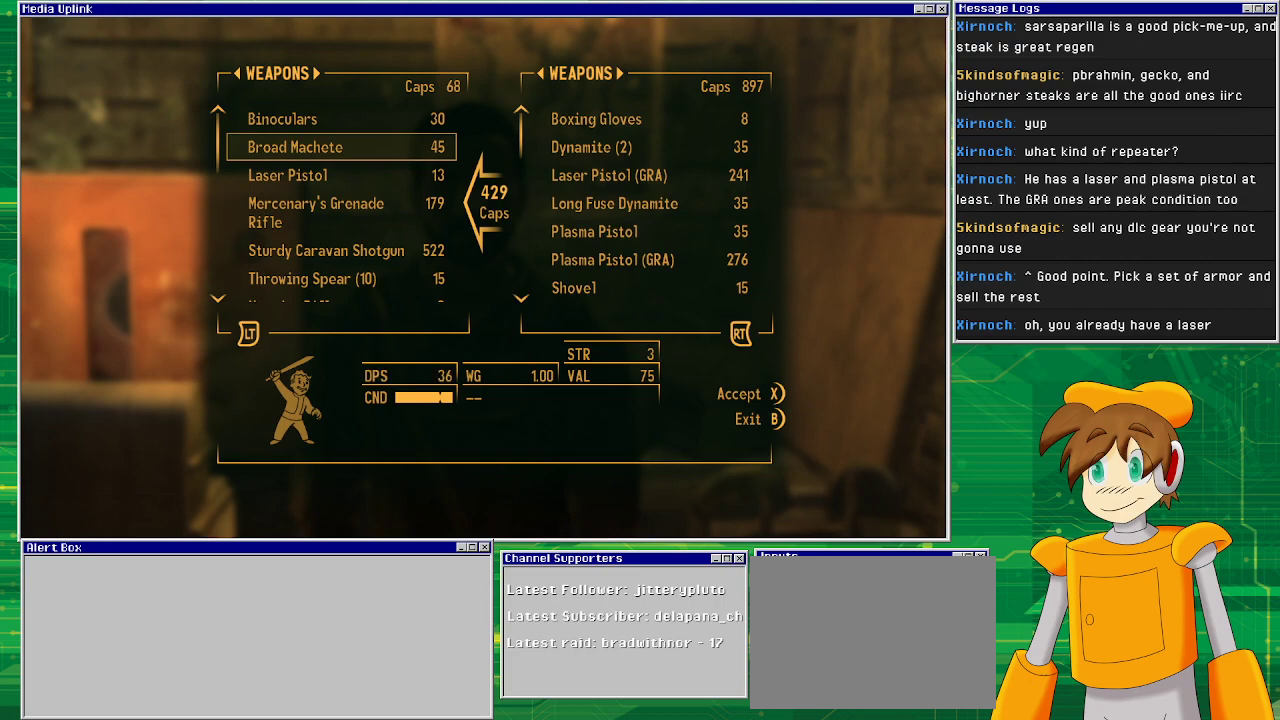
{"buttons": [], "left_stick": "center", "right_stick": "center", "events": []}
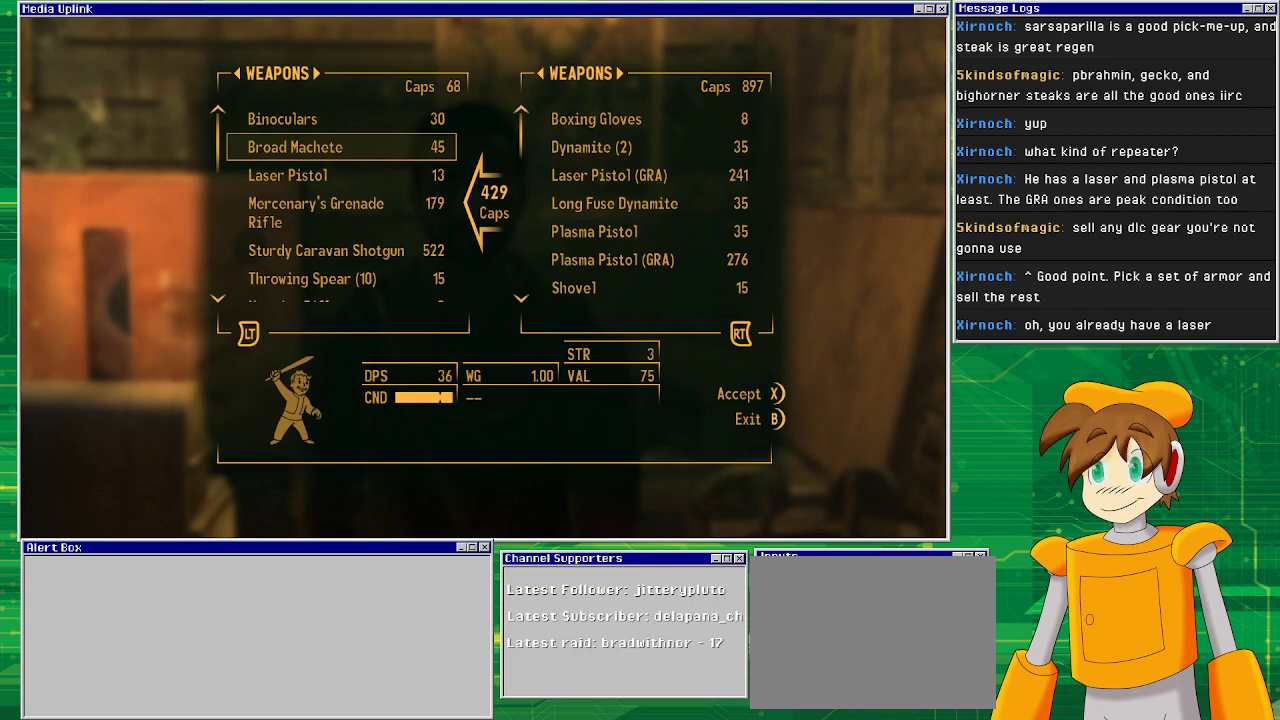
{"buttons": [], "left_stick": "center", "right_stick": "center", "events": [[67, "DPAD_DOWN", "down"], [183, "DPAD_DOWN", "up"]]}
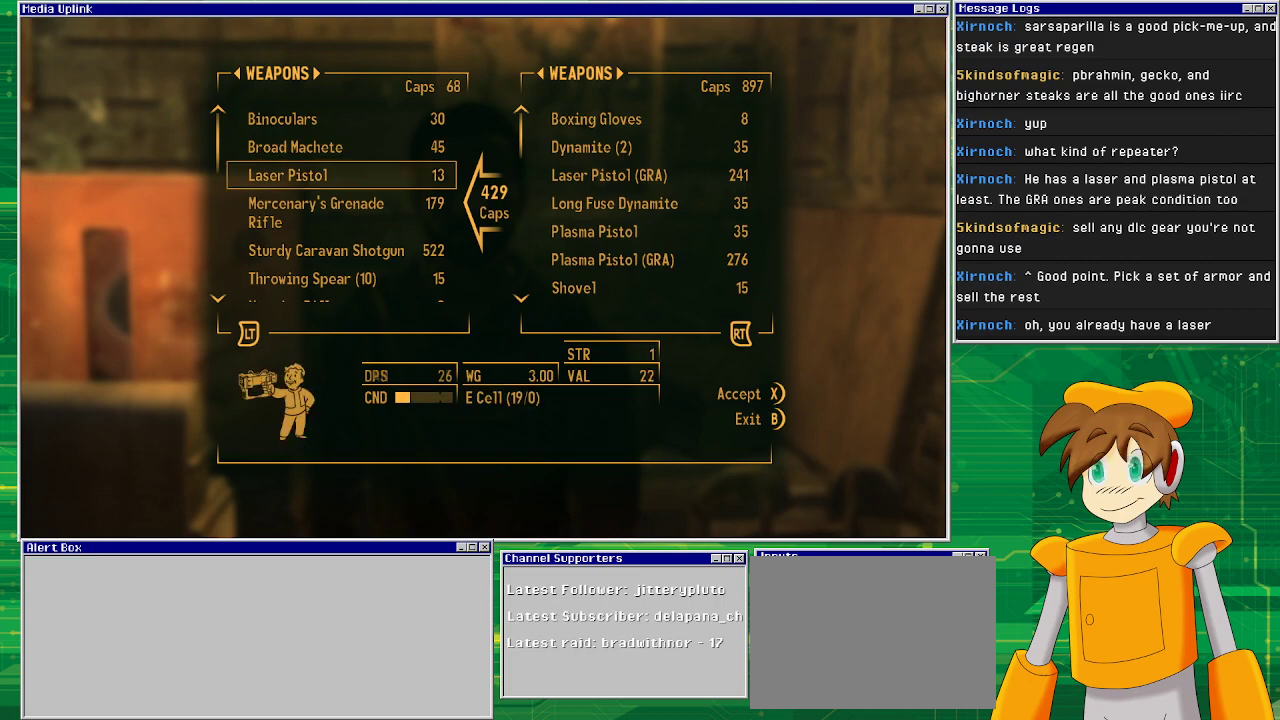
{"buttons": [], "left_stick": "center", "right_stick": "center", "events": []}
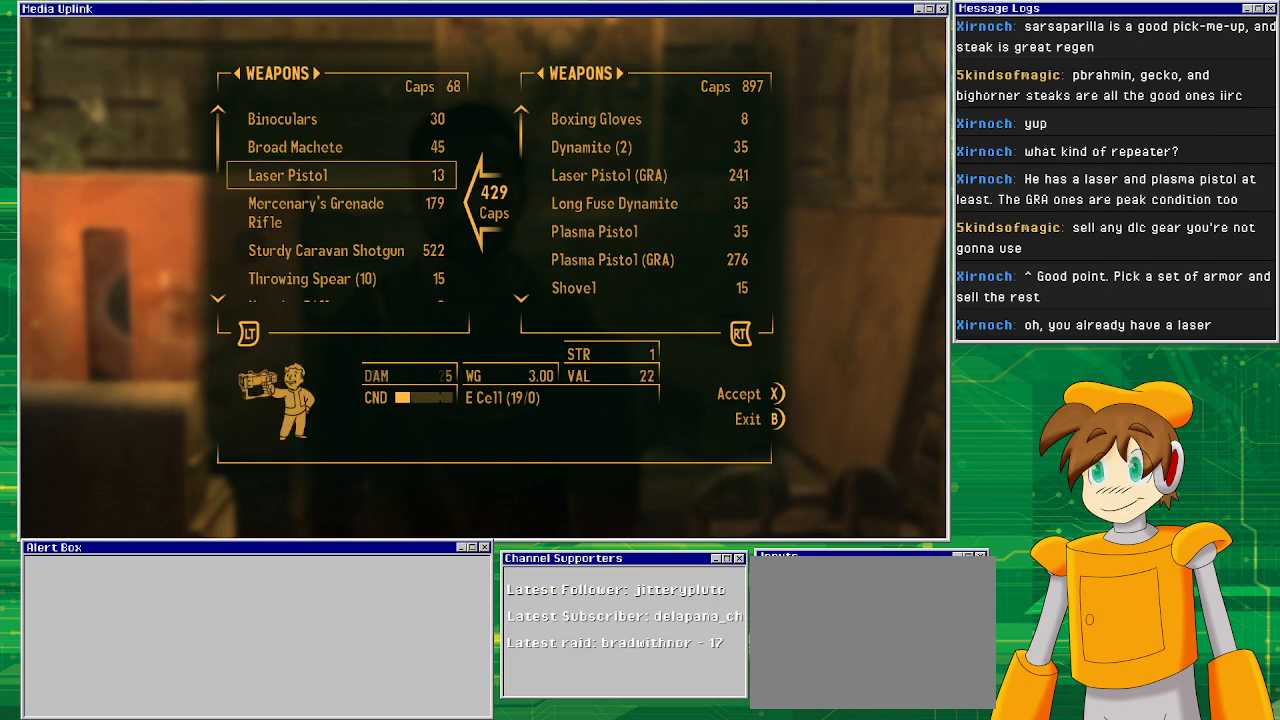
{"buttons": [], "left_stick": "center", "right_stick": "center", "events": []}
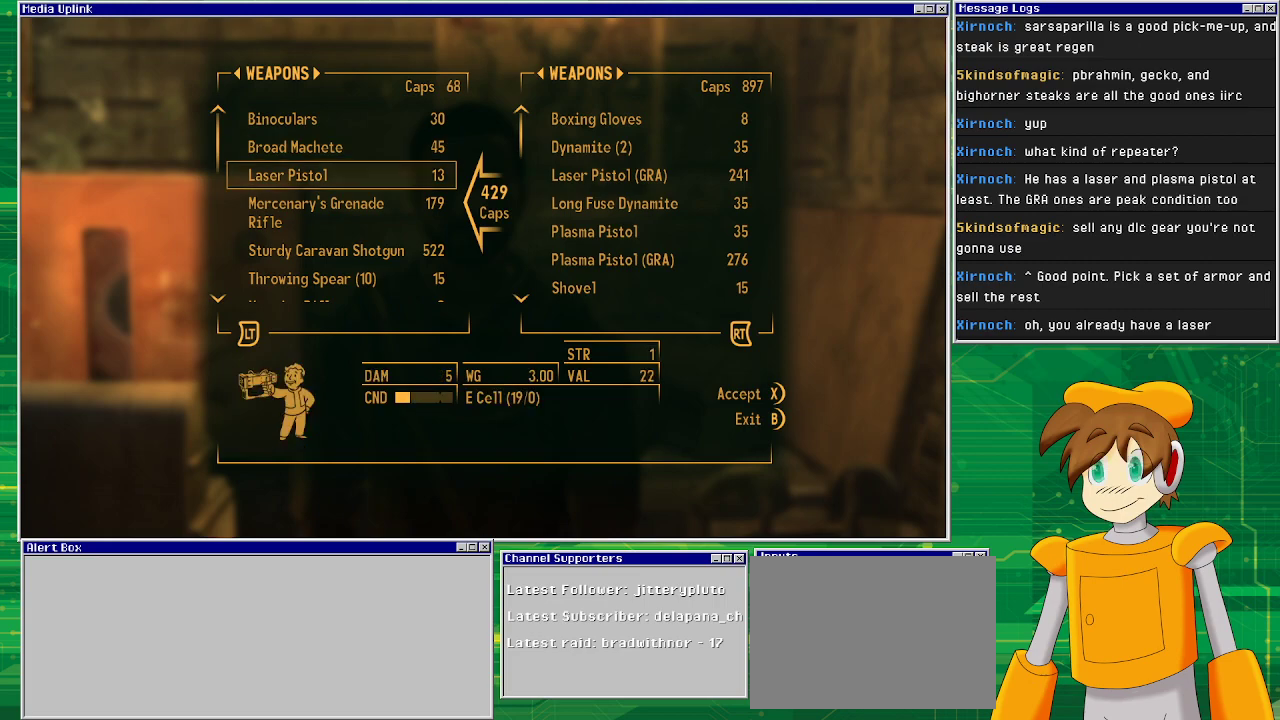
{"buttons": [], "left_stick": "center", "right_stick": "center", "events": [[167, "DPAD_UP", "down"], [267, "DPAD_UP", "up"], [383, "DPAD_DOWN", "down"], [450, "DPAD_DOWN", "up"]]}
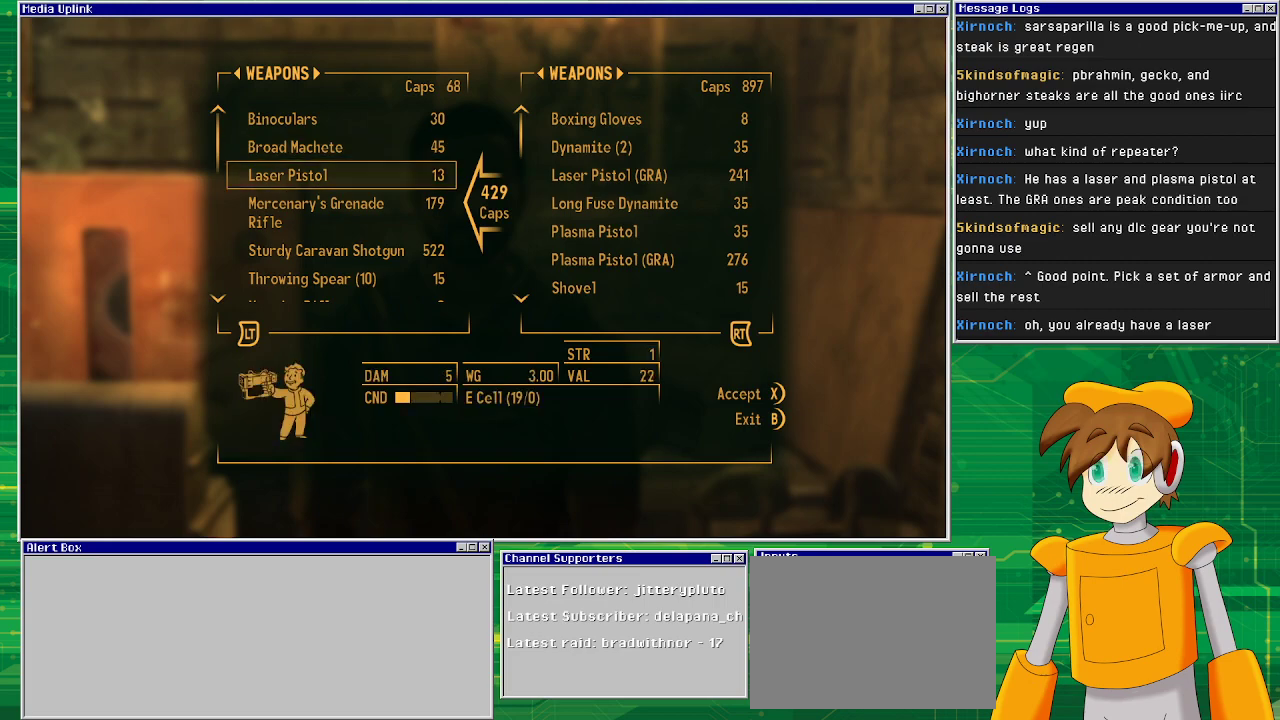
{"buttons": ["DPAD_DOWN"], "left_stick": "center", "right_stick": "center", "events": [[67, "DPAD_DOWN", "down"], [167, "DPAD_DOWN", "up"], [417, "DPAD_DOWN", "down"]]}
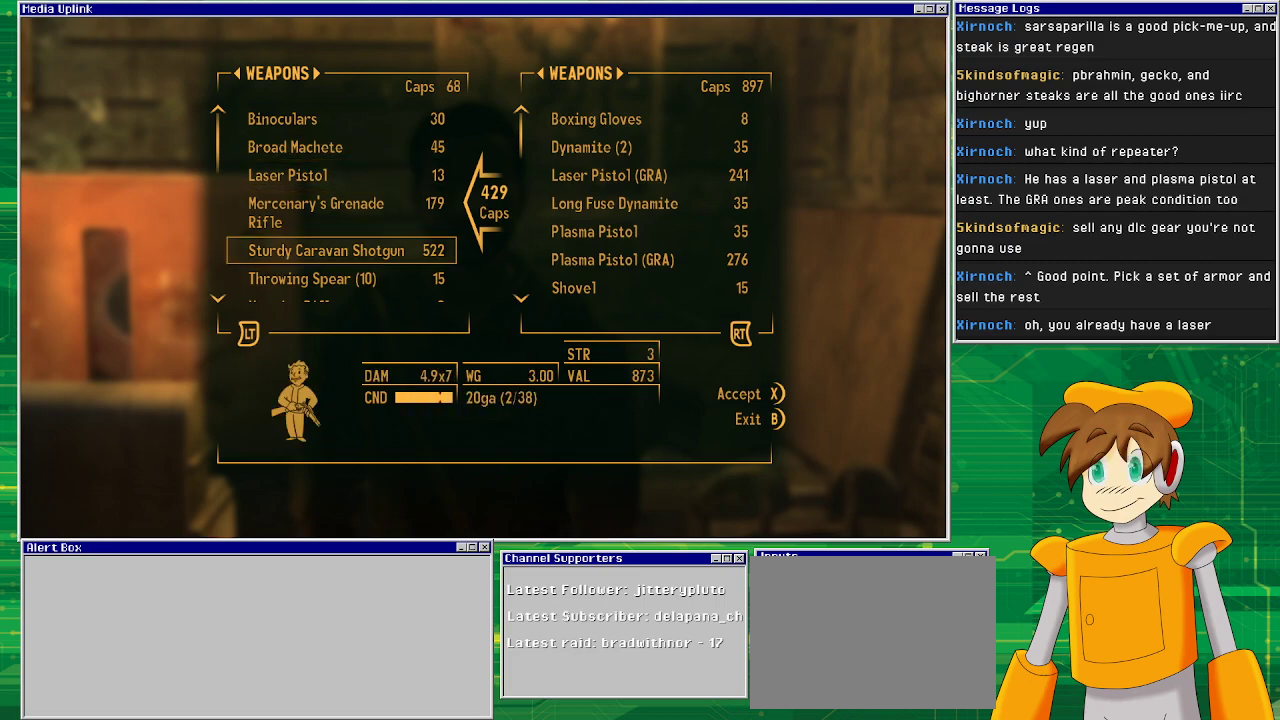
{"buttons": [], "left_stick": "center", "right_stick": "center", "events": [[33, "DPAD_DOWN", "up"]]}
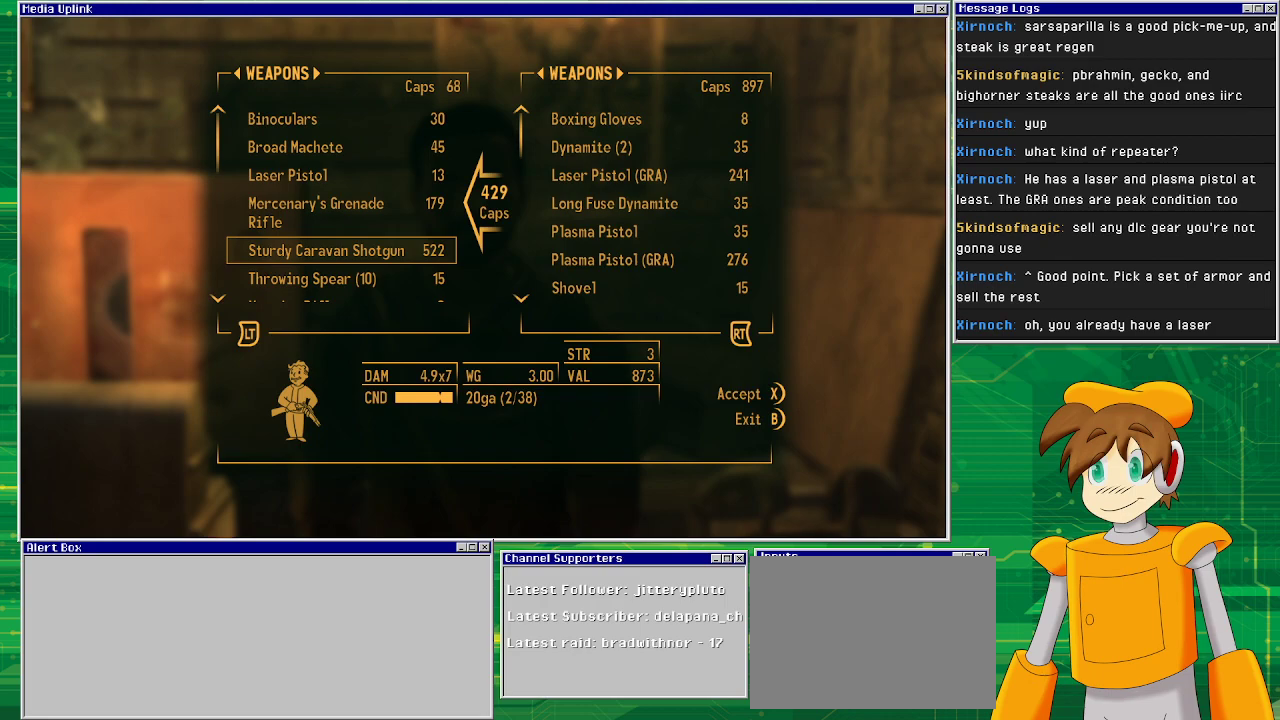
{"buttons": [], "left_stick": "center", "right_stick": "center", "events": []}
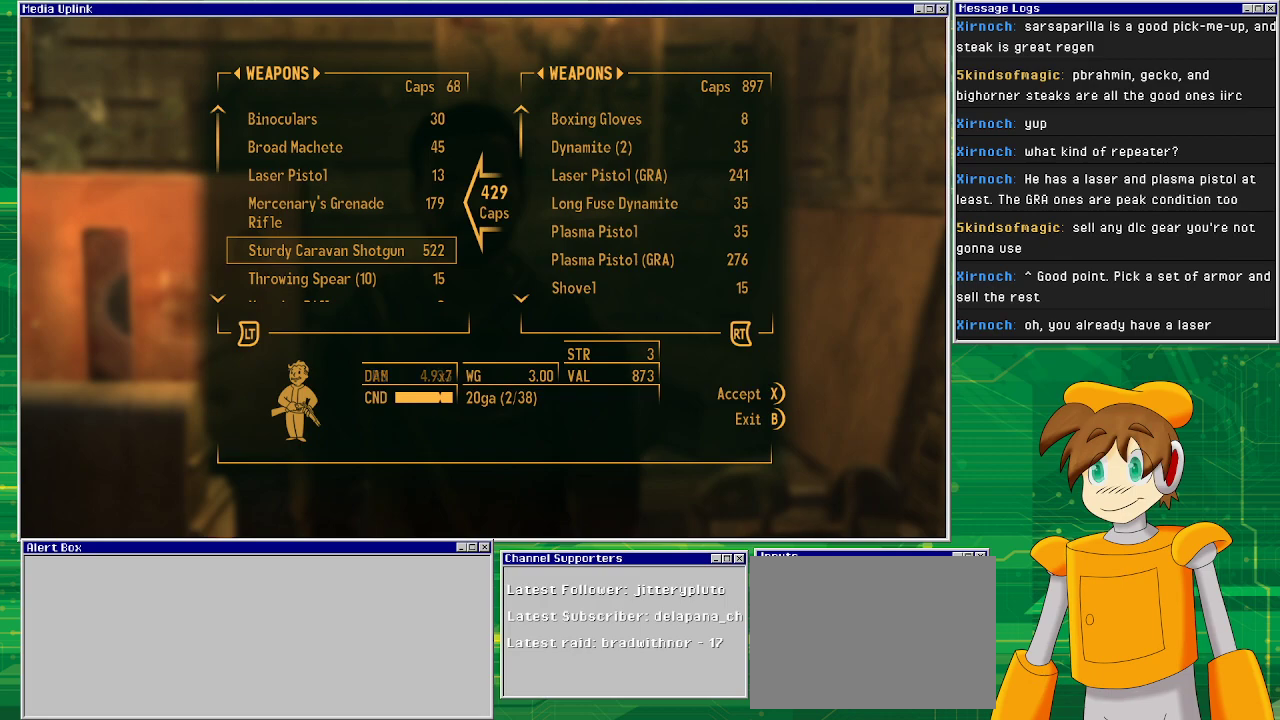
{"buttons": [], "left_stick": "center", "right_stick": "center", "events": []}
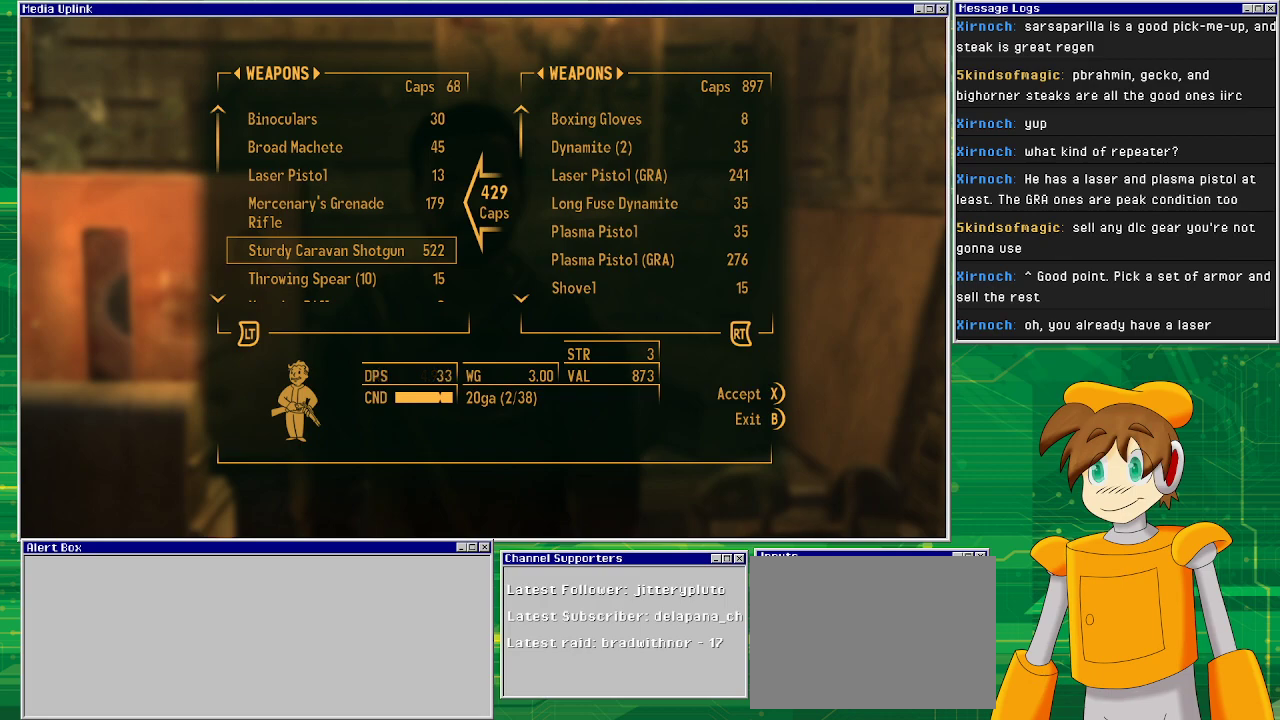
{"buttons": [], "left_stick": "center", "right_stick": "center", "events": []}
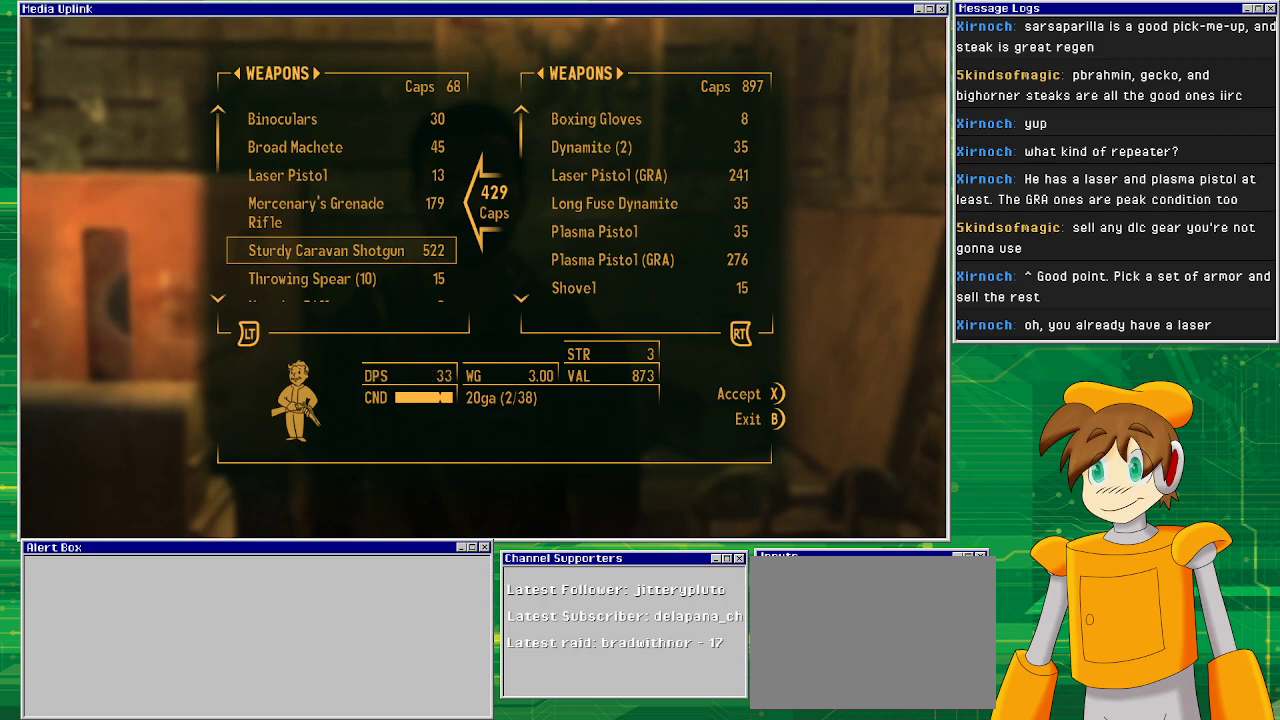
{"buttons": [], "left_stick": "center", "right_stick": "center", "events": [[367, "DPAD_DOWN", "down"], [417, "DPAD_DOWN", "up"]]}
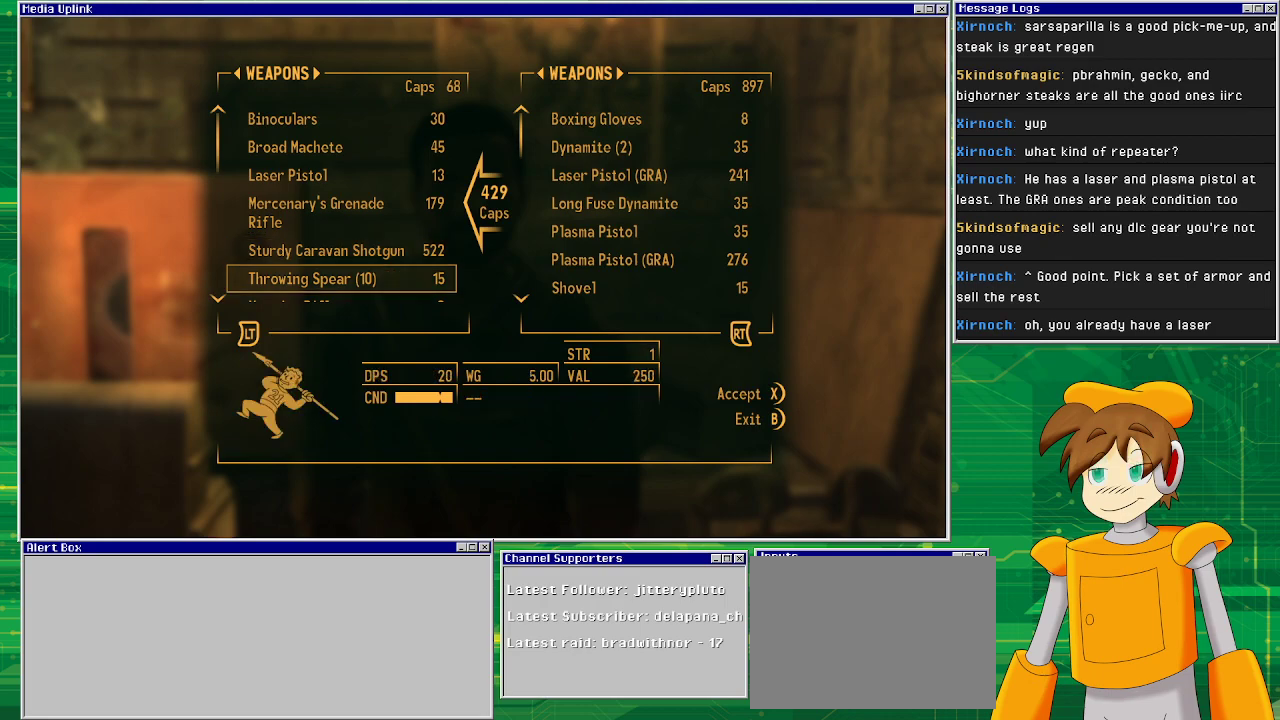
{"buttons": [], "left_stick": "center", "right_stick": "center", "events": [[217, "DPAD_DOWN", "down"], [317, "DPAD_DOWN", "up"]]}
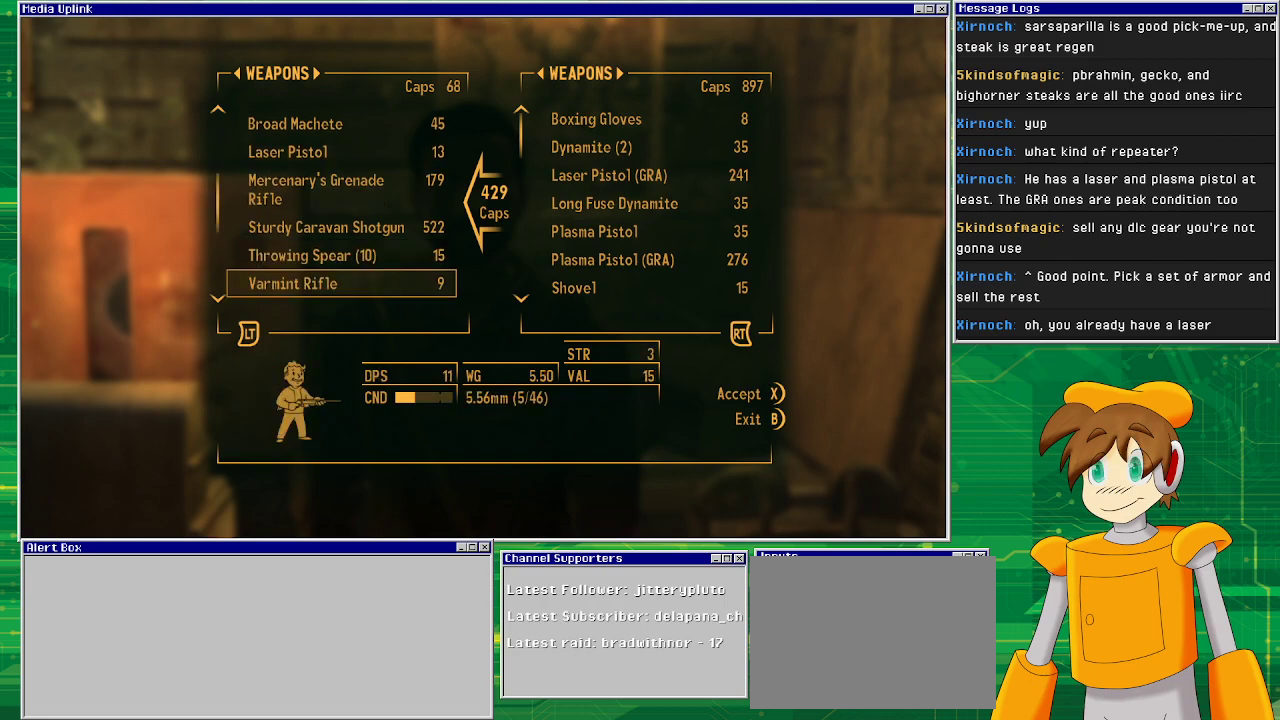
{"buttons": [], "left_stick": "center", "right_stick": "center", "events": []}
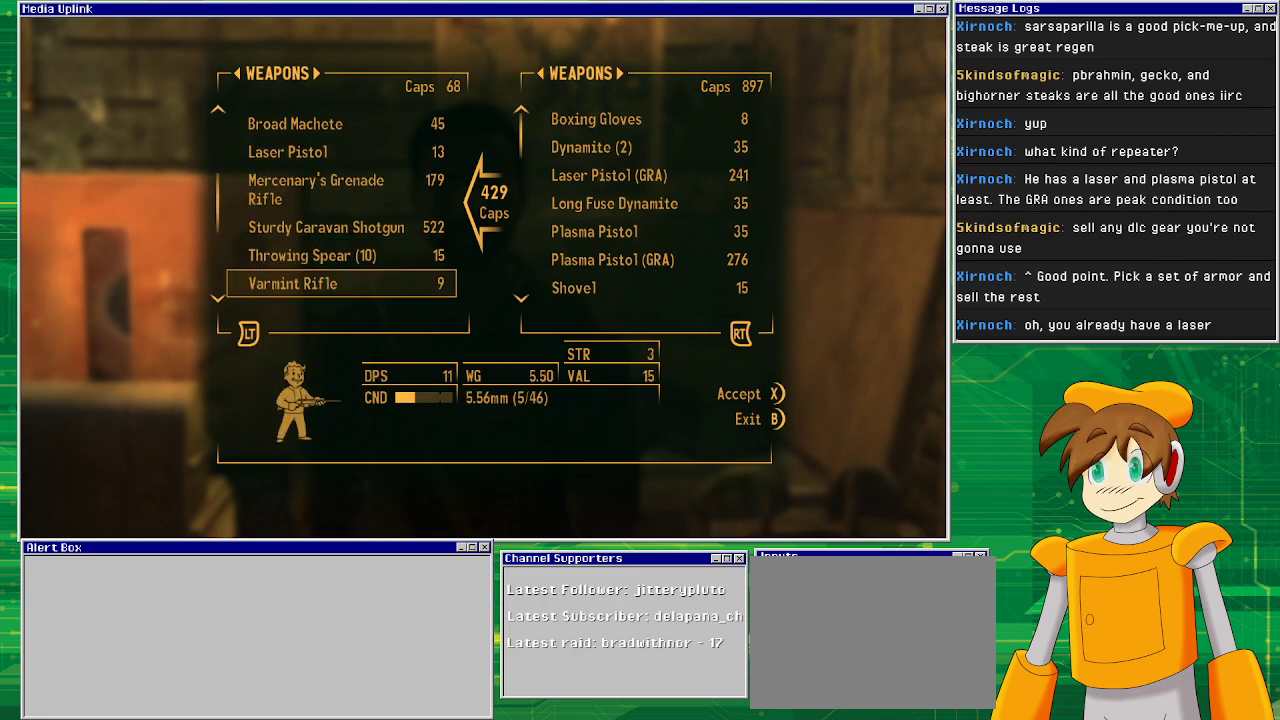
{"buttons": [], "left_stick": "center", "right_stick": "center", "events": []}